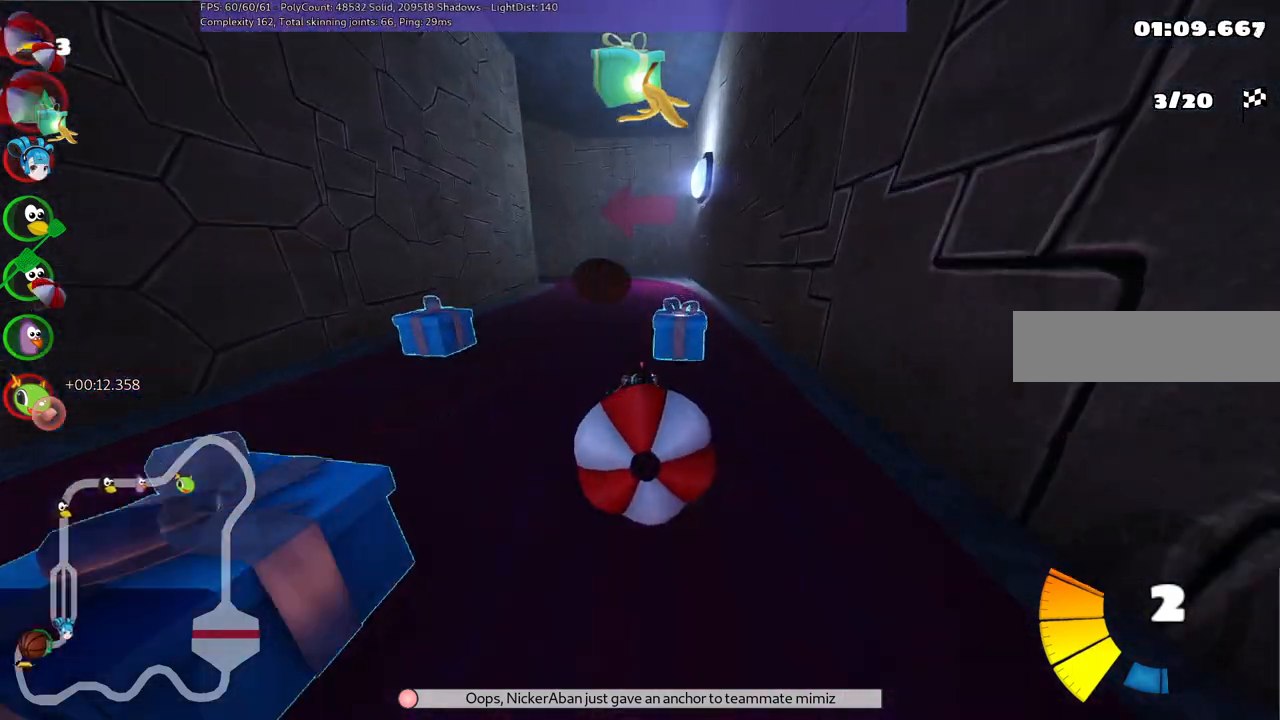
Gameplay with keyboard; each line is a JSON object with the keys held at the frame after it. "events" lists presses ("down") and releases ("up") of ".", "/", "alt_r", "b", "c", "comma", "ctrl_r", "d", "down", "f", "g", "h", "j", "k", "l", "left", "m", "n", "quote", "return", "right", "semicolon", "shift_r", "space", "super", "up" and "v" between this image and that frame as [ms after this image, input, new state], when the widget could be followed in between. No other keys are recorded. Mouse input is not recorded.
{"keys": ["up"], "events": [[300, "down", "up"], [333, "up", "down"]]}
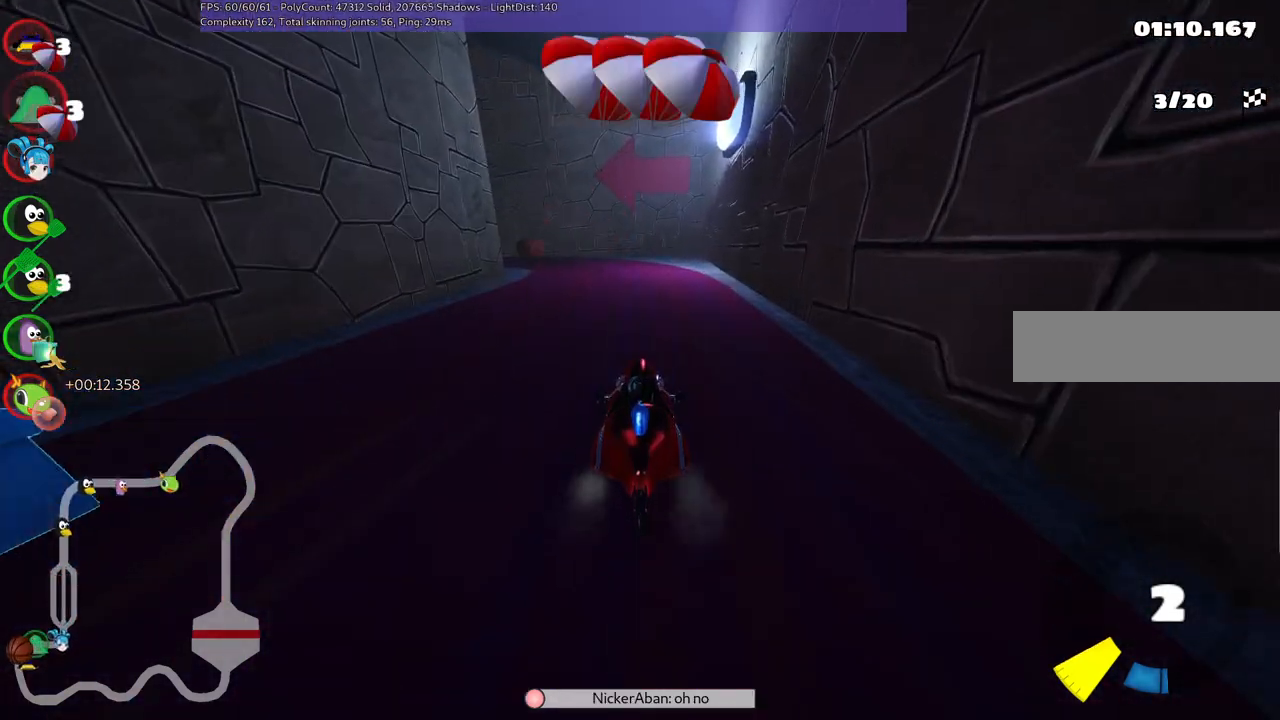
{"keys": ["up"], "events": [[33, "left", "down"], [83, "m", "down"], [267, "right", "down"], [317, "left", "up"], [417, "m", "up"], [467, "right", "up"]]}
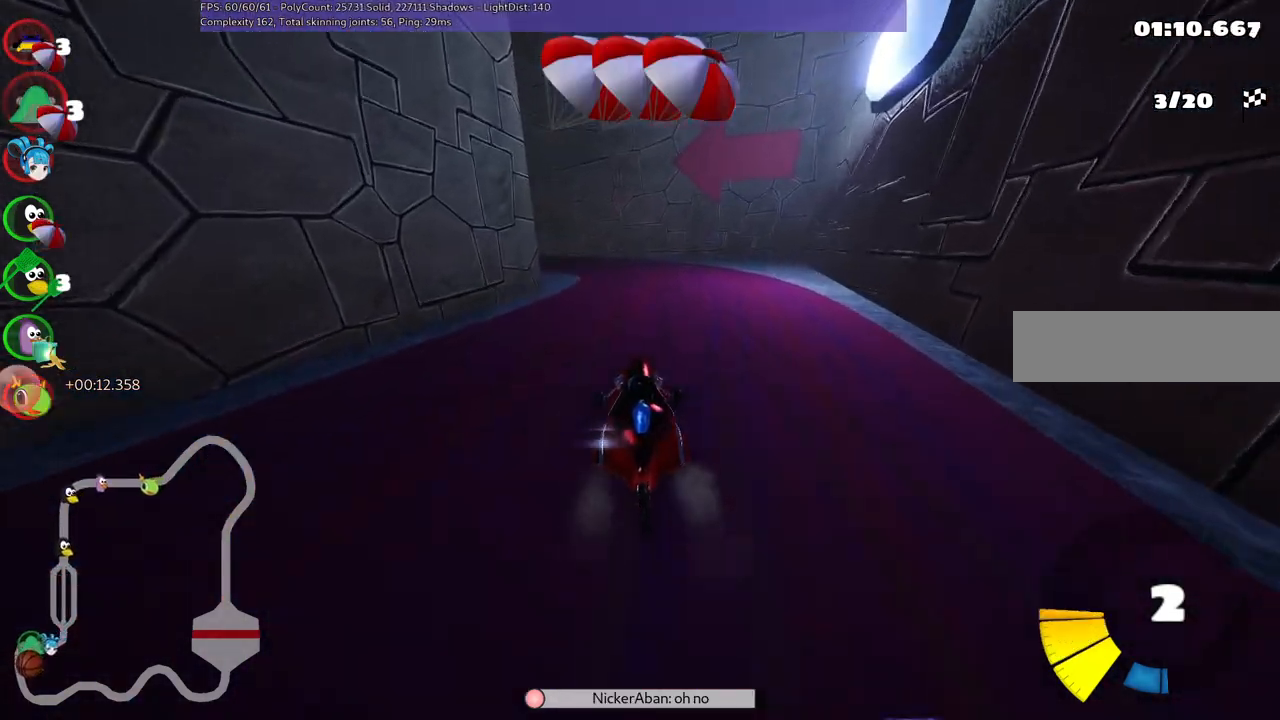
{"keys": ["left", "m", "up"], "events": [[283, "left", "down"], [283, "m", "down"]]}
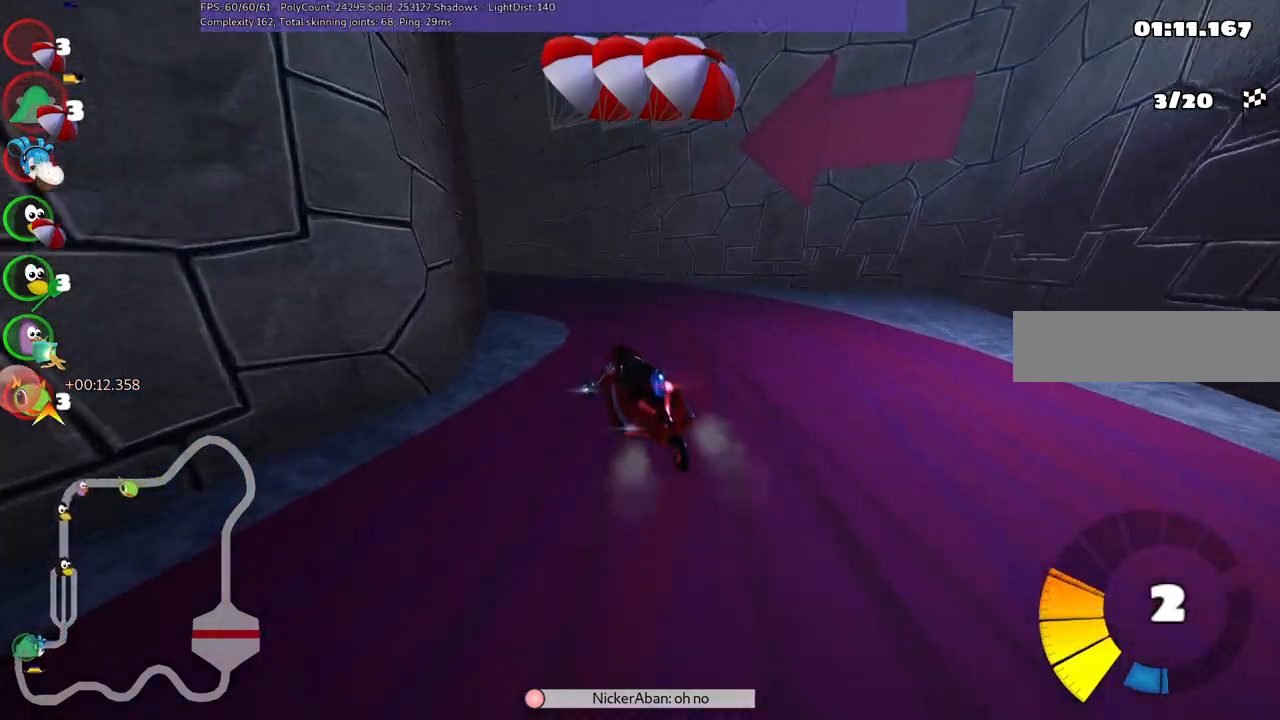
{"keys": ["left", "n", "up"], "events": [[300, "m", "up"], [500, "n", "down"]]}
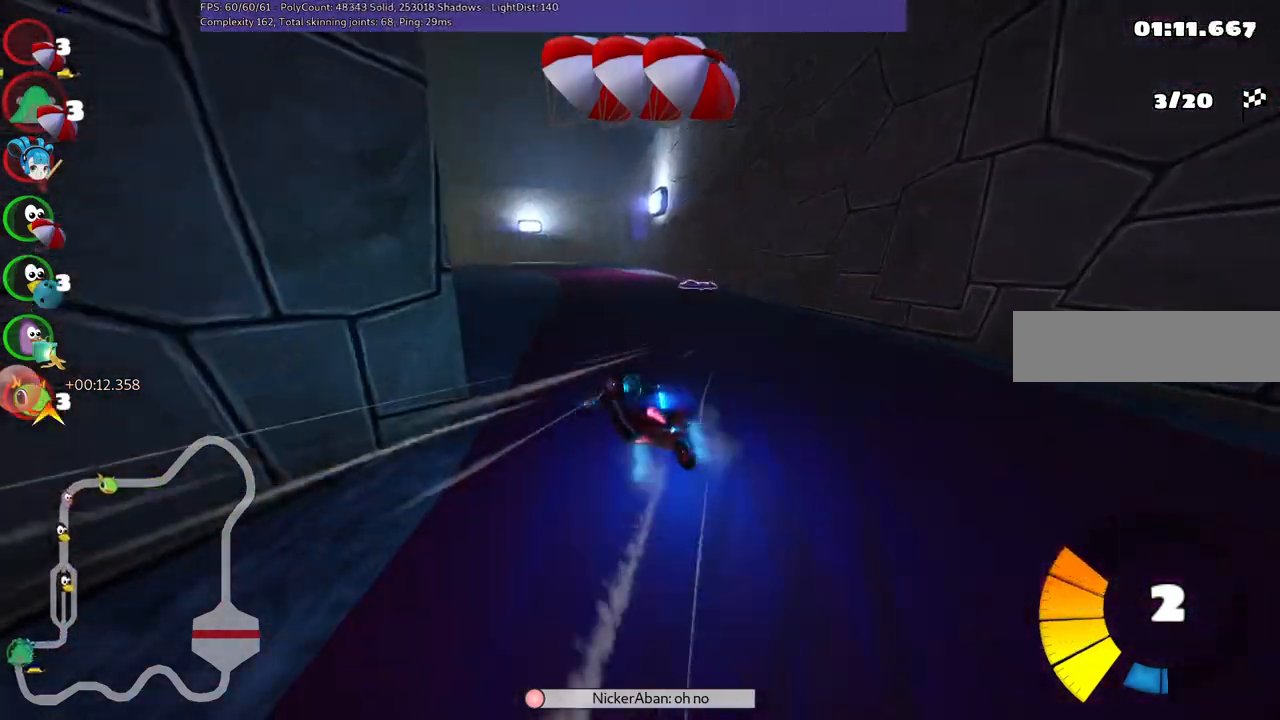
{"keys": ["left", "m", "up"], "events": [[183, "n", "up"], [283, "left", "up"], [417, "left", "down"], [467, "m", "down"]]}
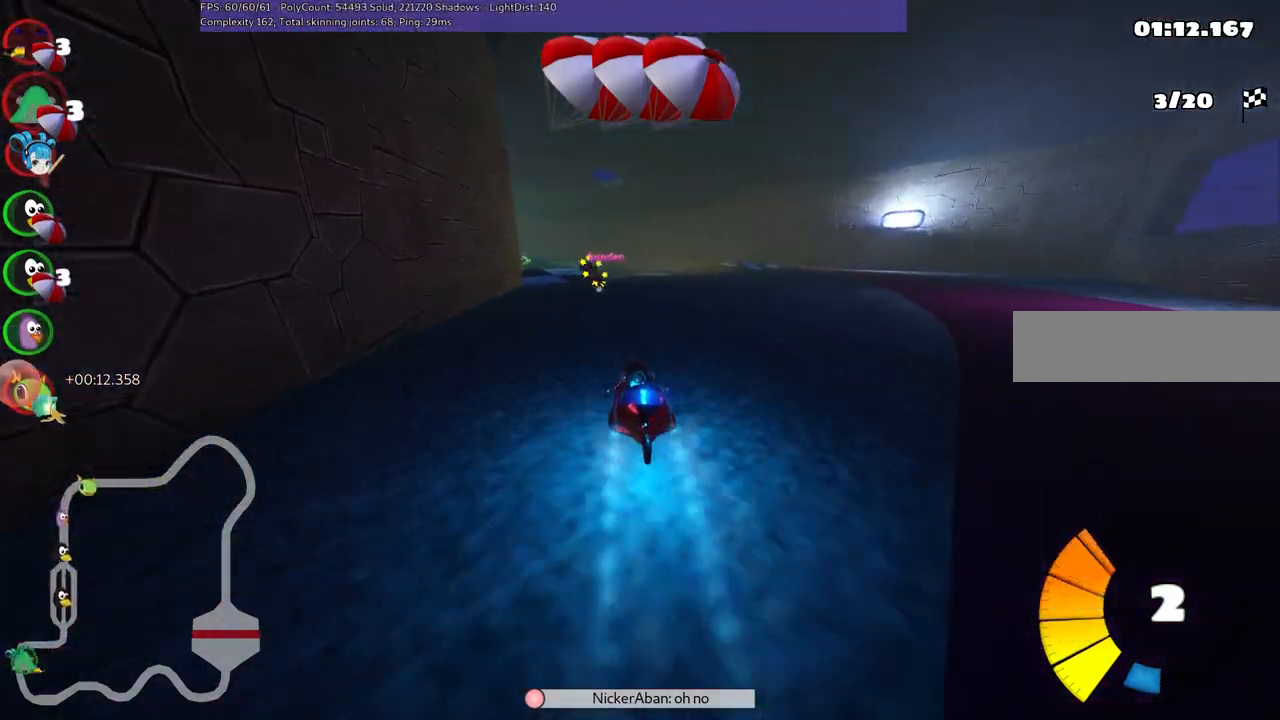
{"keys": ["up"], "events": [[117, "left", "up"], [150, "m", "up"], [200, "right", "down"], [350, "right", "up"]]}
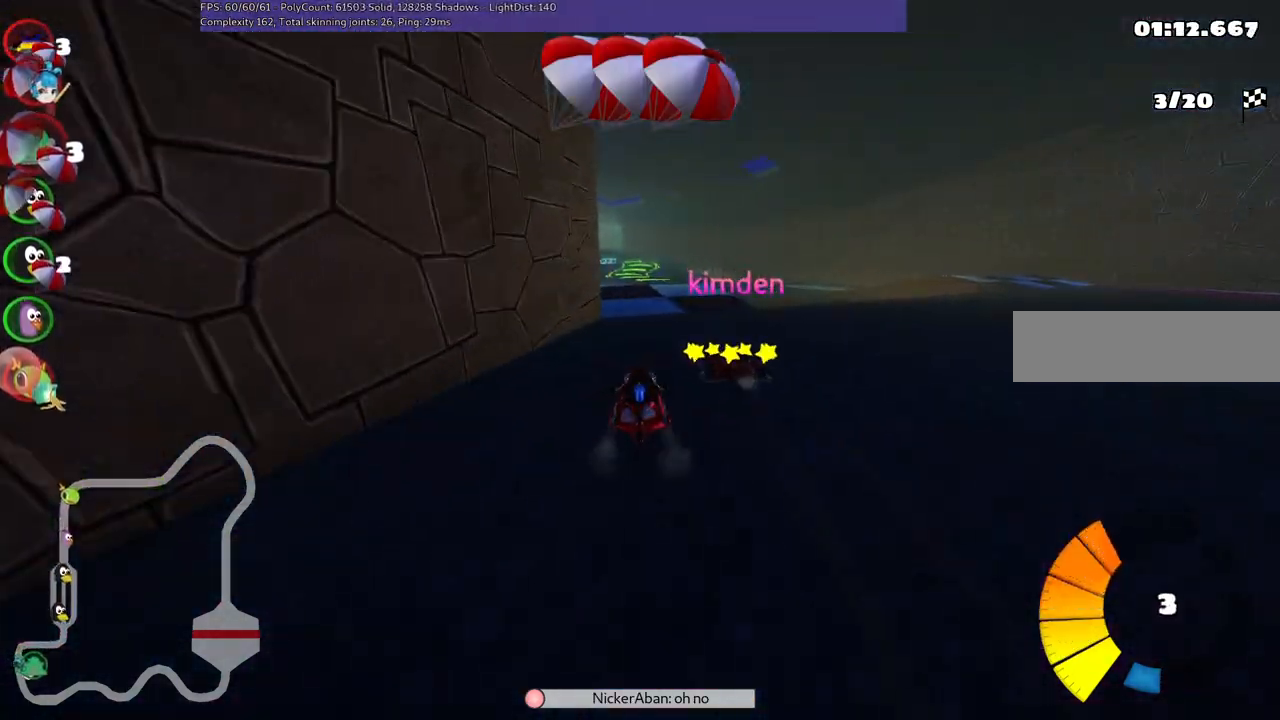
{"keys": ["m", "right", "up"], "events": [[133, "right", "down"], [267, "right", "up"], [317, "left", "down"], [317, "m", "down"], [417, "right", "down"], [500, "left", "up"]]}
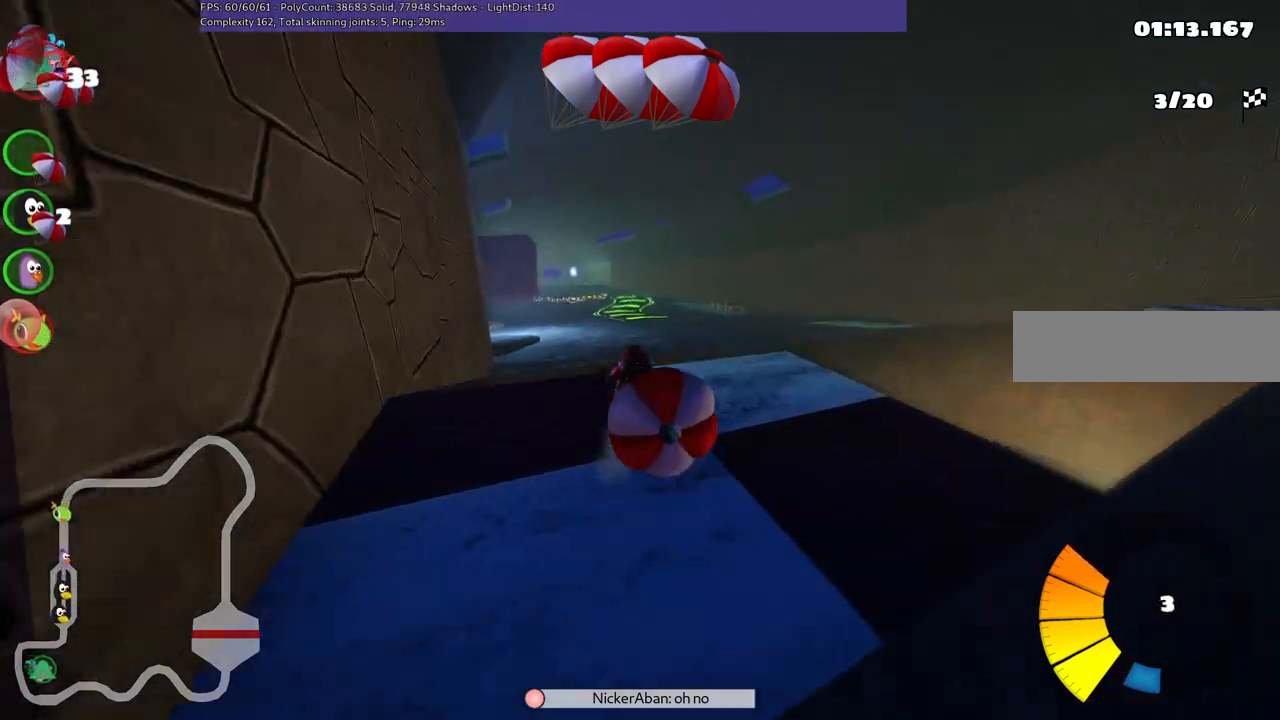
{"keys": ["m", "right", "up"], "events": []}
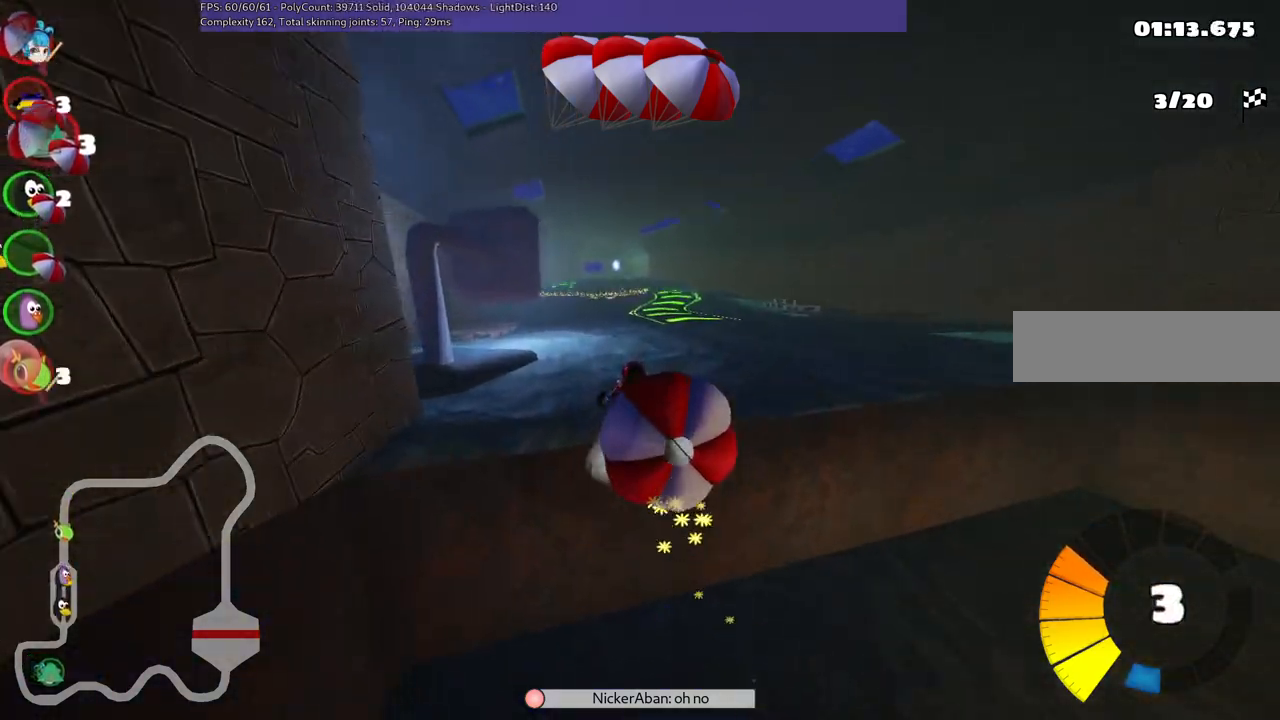
{"keys": ["m", "right", "up"], "events": []}
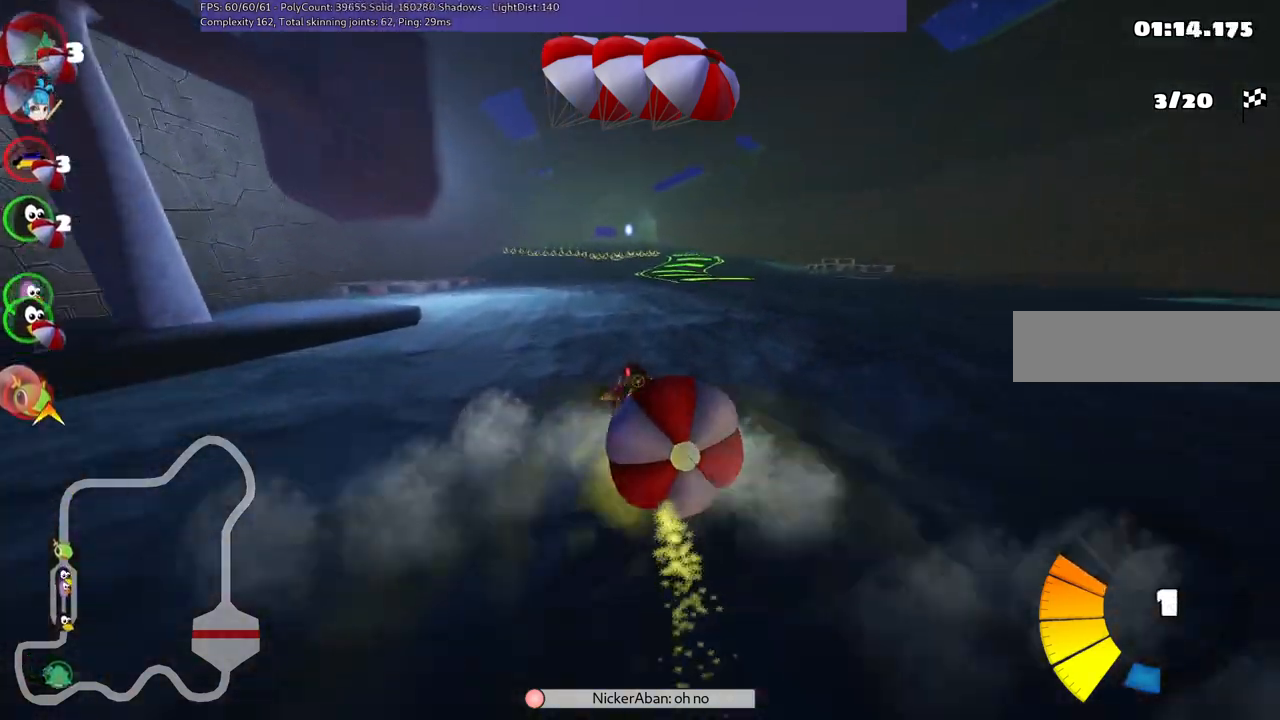
{"keys": ["up"], "events": [[33, "m", "up"], [133, "right", "up"]]}
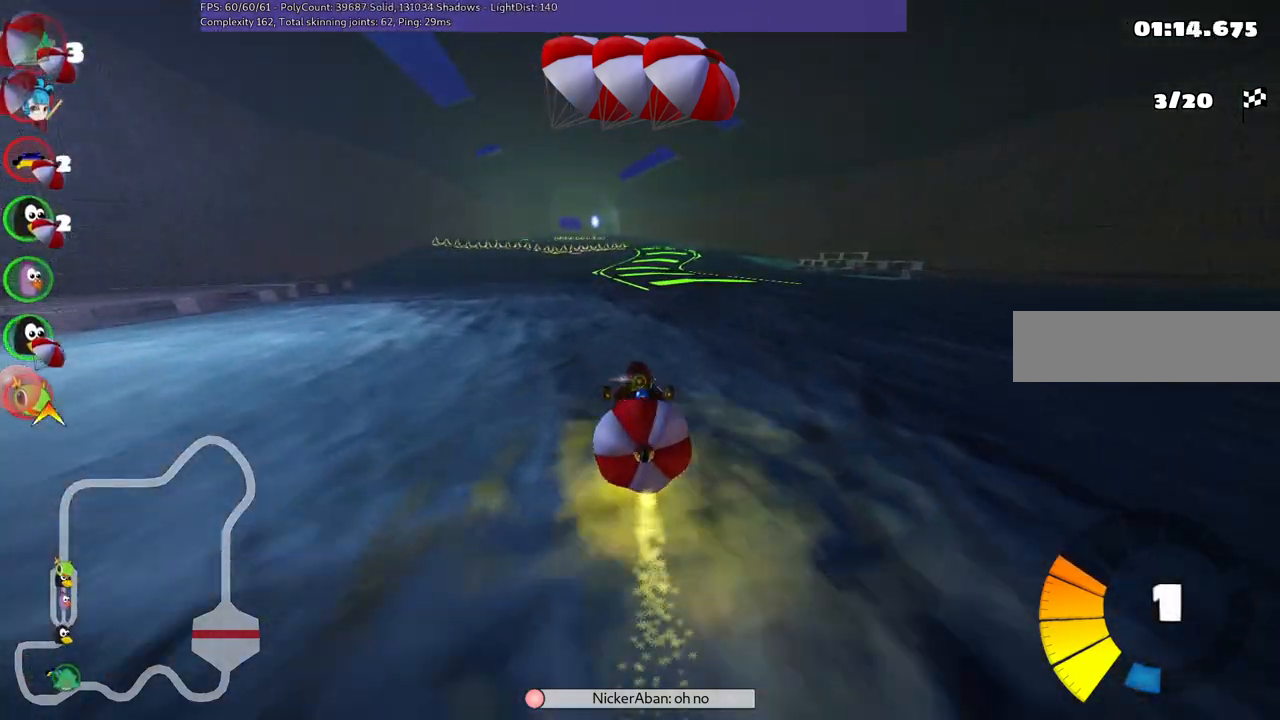
{"keys": ["up"], "events": [[17, "right", "down"], [300, "right", "up"]]}
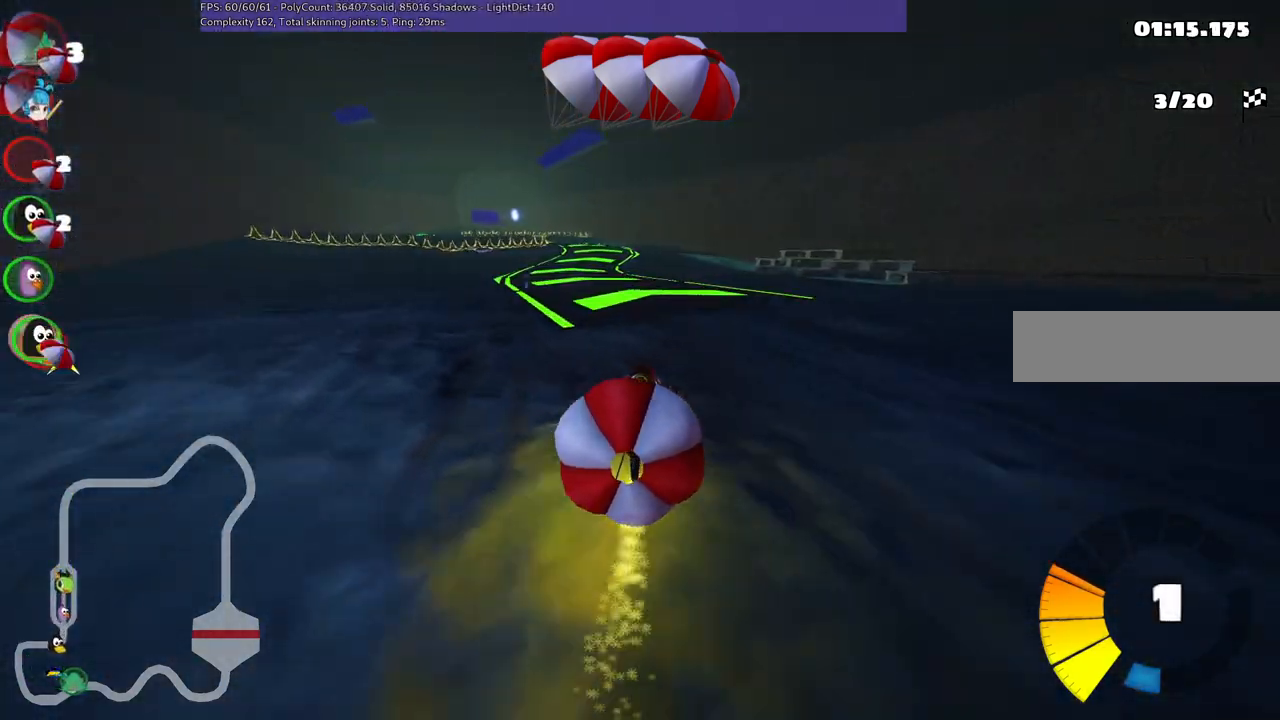
{"keys": ["up"], "events": [[133, "left", "down"], [367, "left", "up"]]}
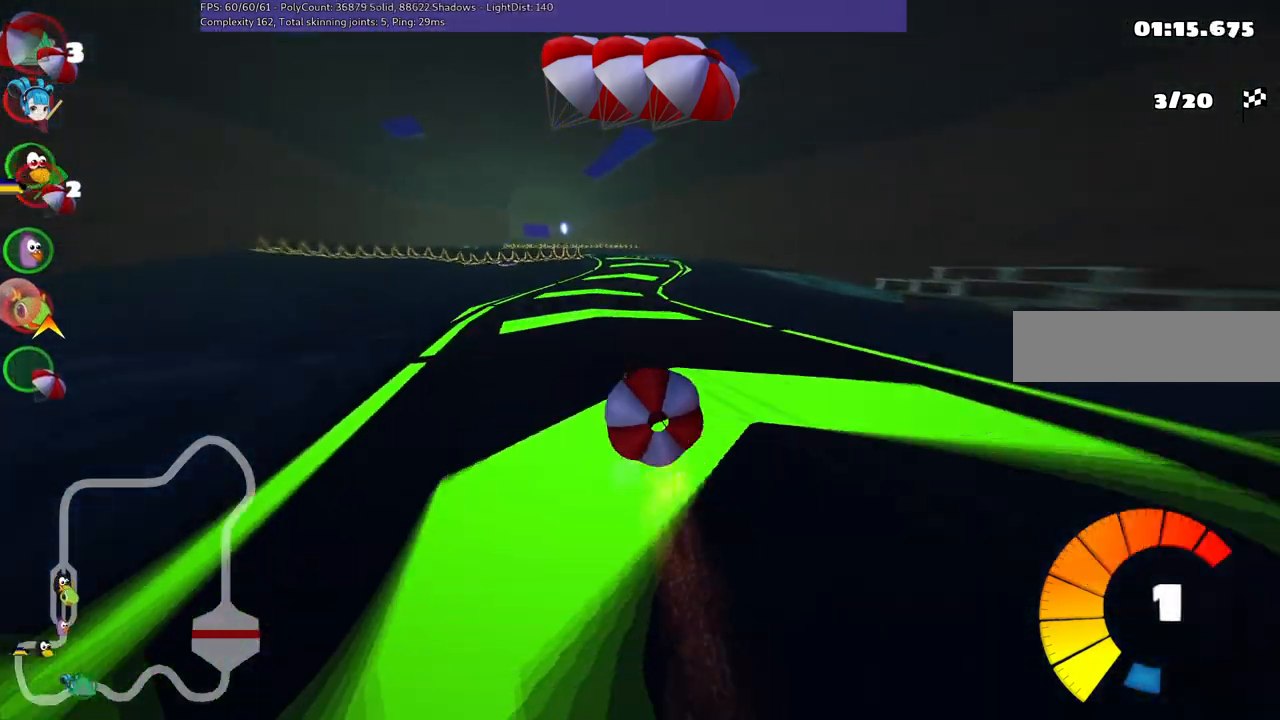
{"keys": ["up"], "events": [[200, "right", "down"], [333, "right", "up"]]}
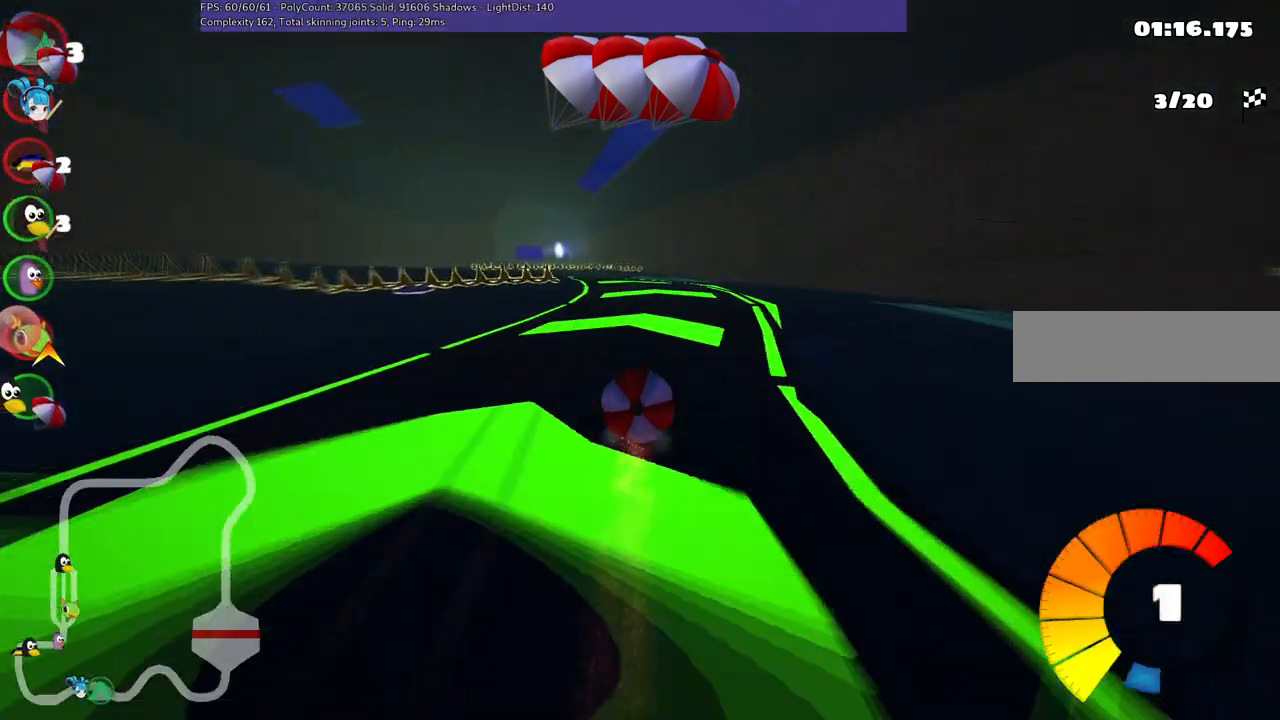
{"keys": ["up"], "events": [[117, "left", "down"], [117, "m", "down"], [450, "m", "up"], [500, "left", "up"]]}
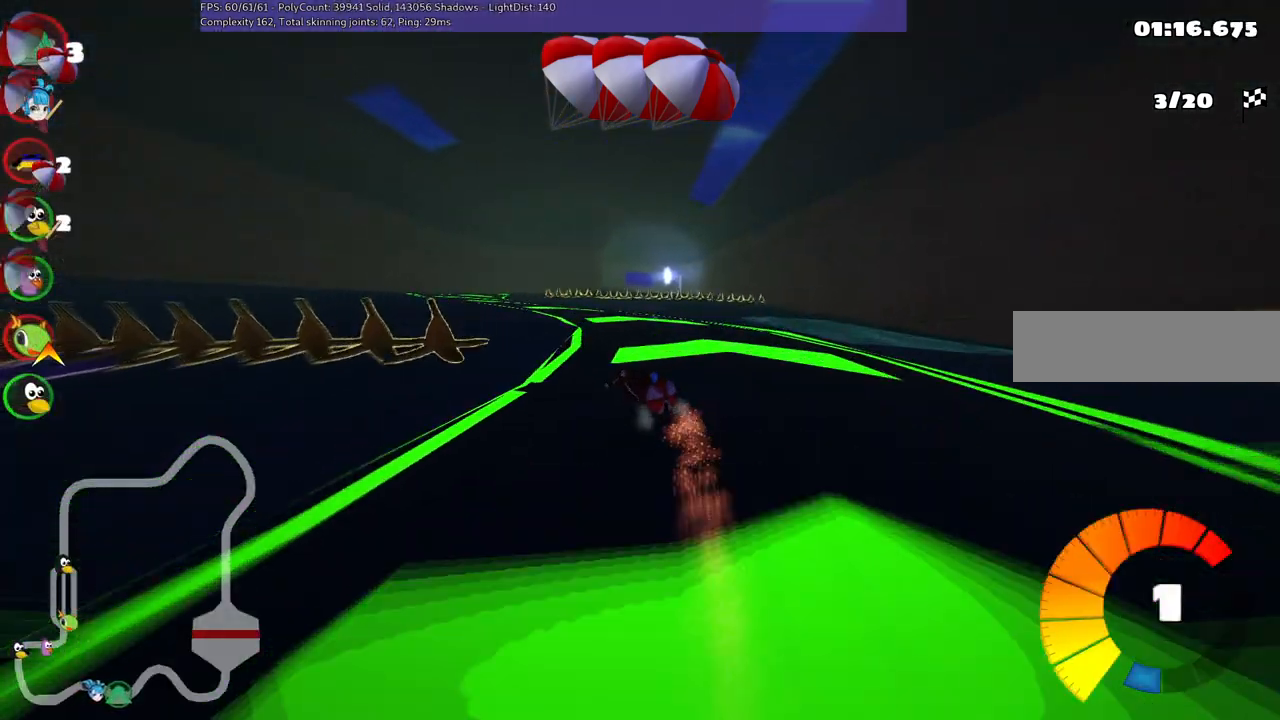
{"keys": ["up"], "events": [[183, "left", "down"], [467, "left", "up"]]}
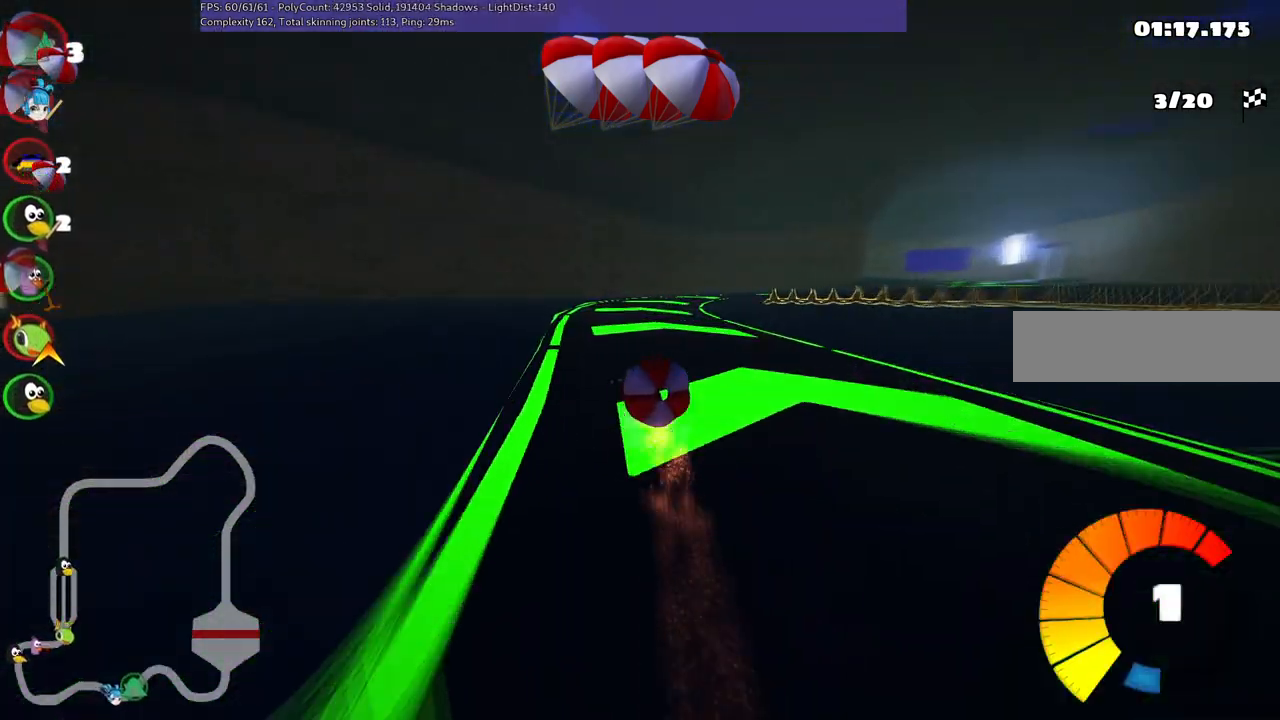
{"keys": ["m", "right", "up"], "events": [[67, "m", "down"], [67, "right", "down"]]}
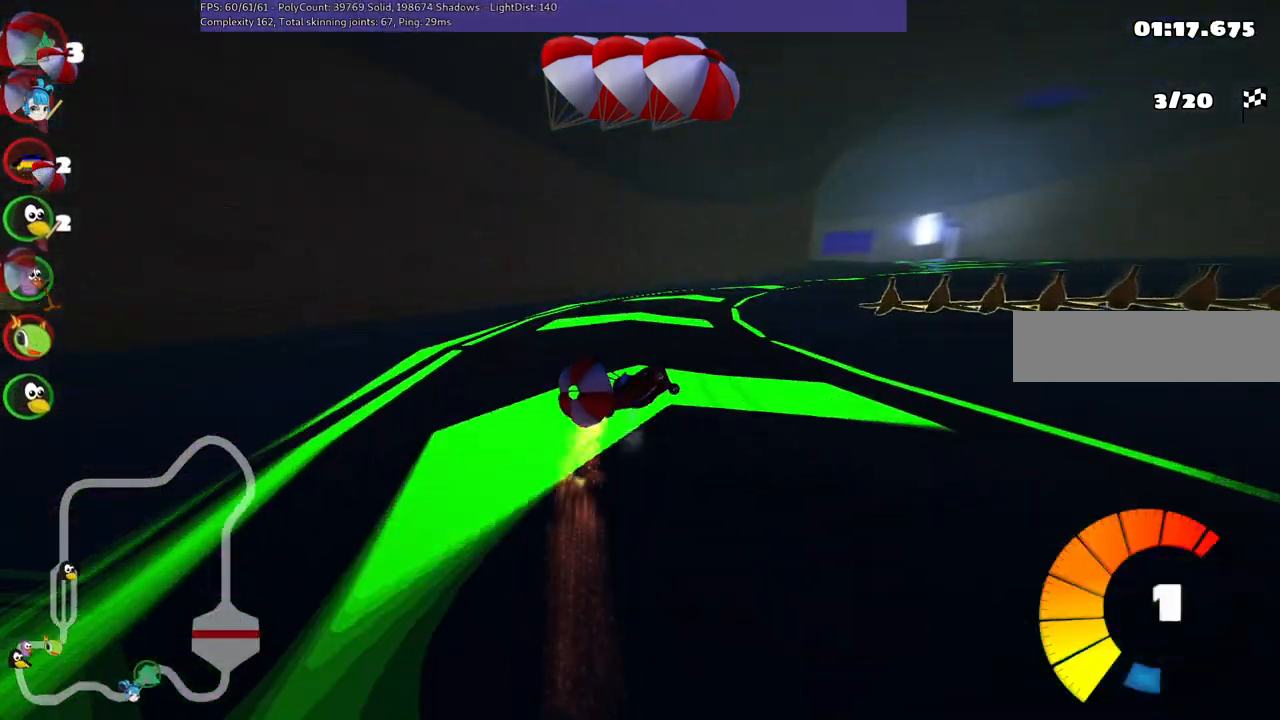
{"keys": ["right", "up"], "events": [[33, "right", "up"], [133, "m", "up"], [367, "right", "down"]]}
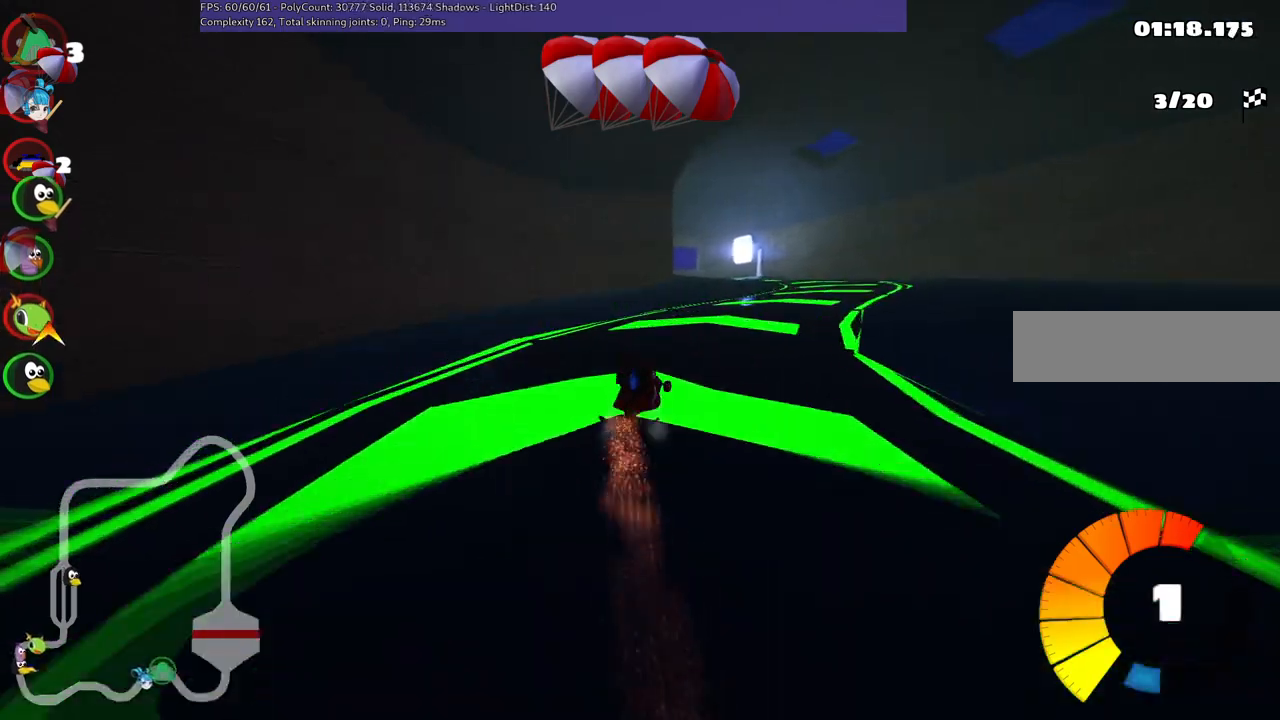
{"keys": ["left", "m", "up"], "events": [[433, "right", "up"], [483, "left", "down"], [483, "m", "down"]]}
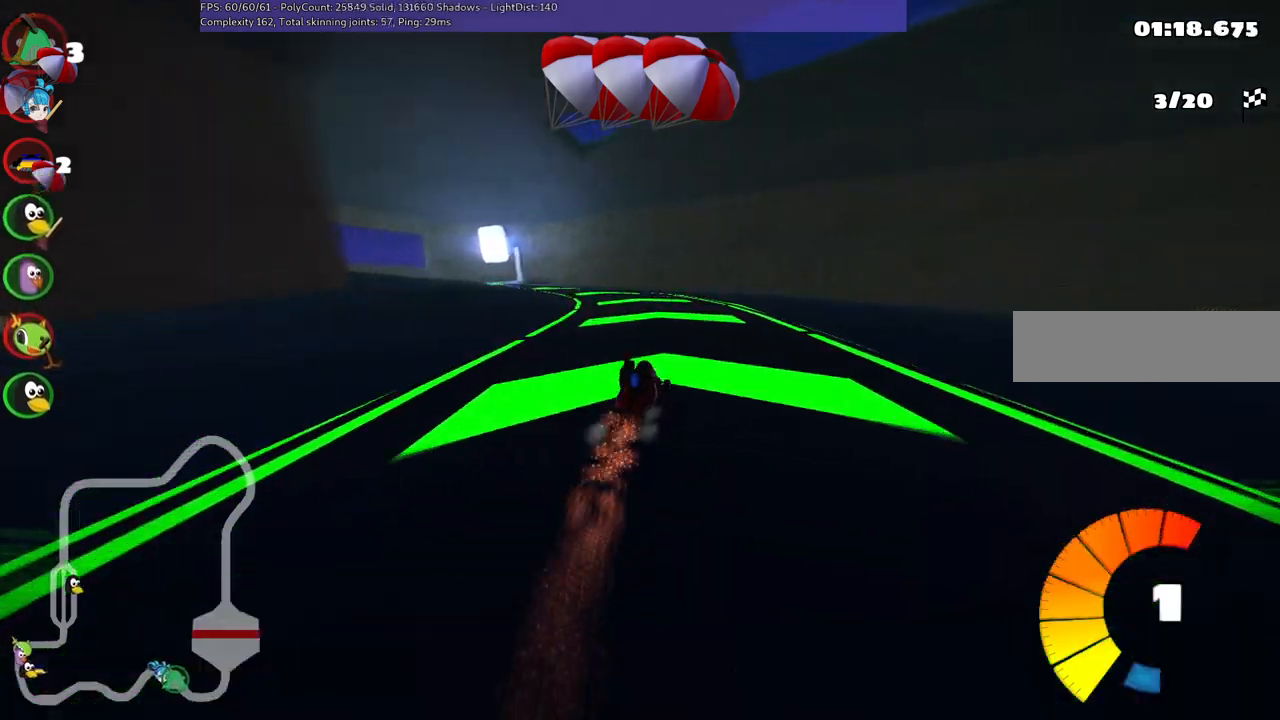
{"keys": ["left", "m", "right", "up"], "events": [[400, "right", "down"], [450, "left", "up"], [500, "left", "down"]]}
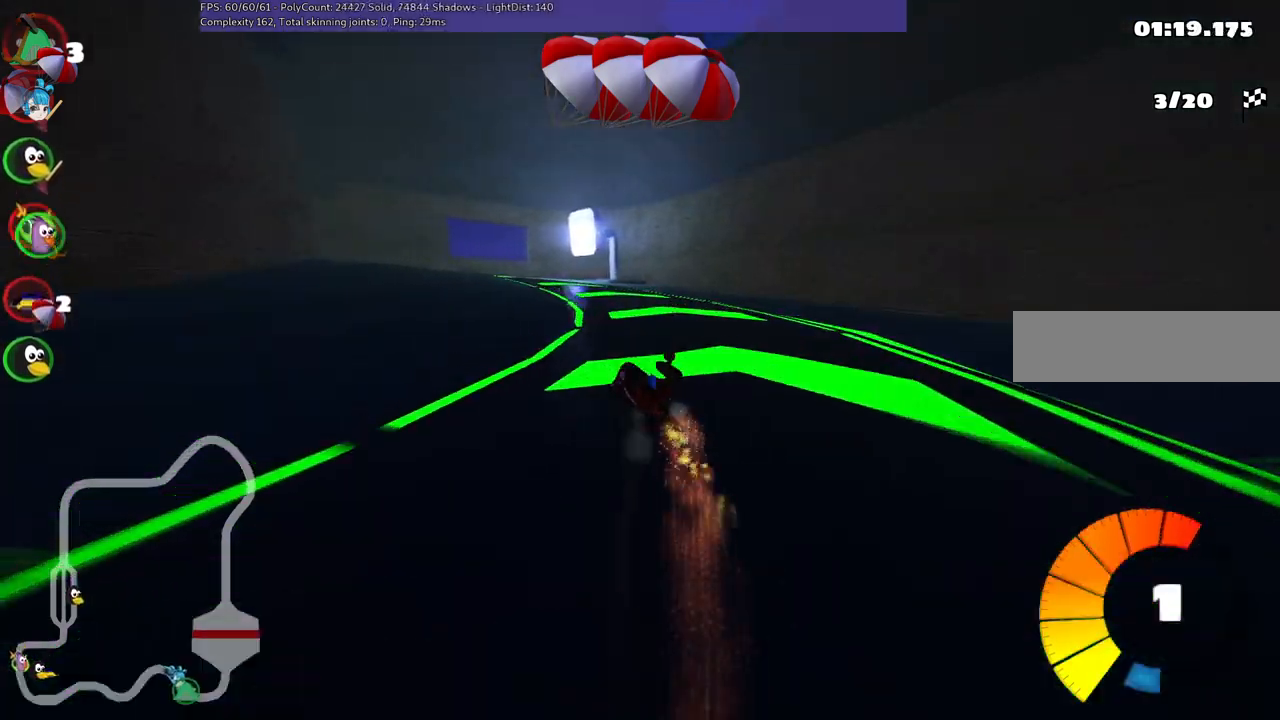
{"keys": ["left", "m", "up"], "events": [[150, "right", "up"]]}
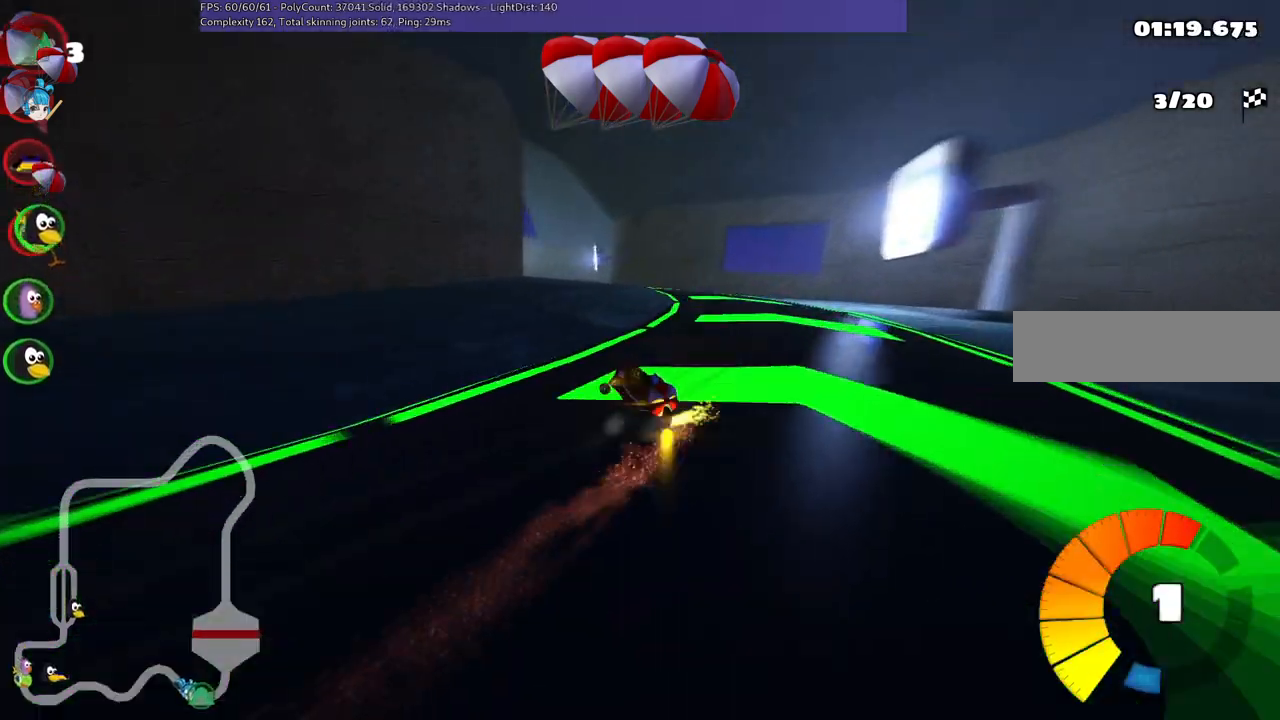
{"keys": ["n", "up"], "events": [[350, "n", "down"], [400, "m", "up"], [500, "left", "up"]]}
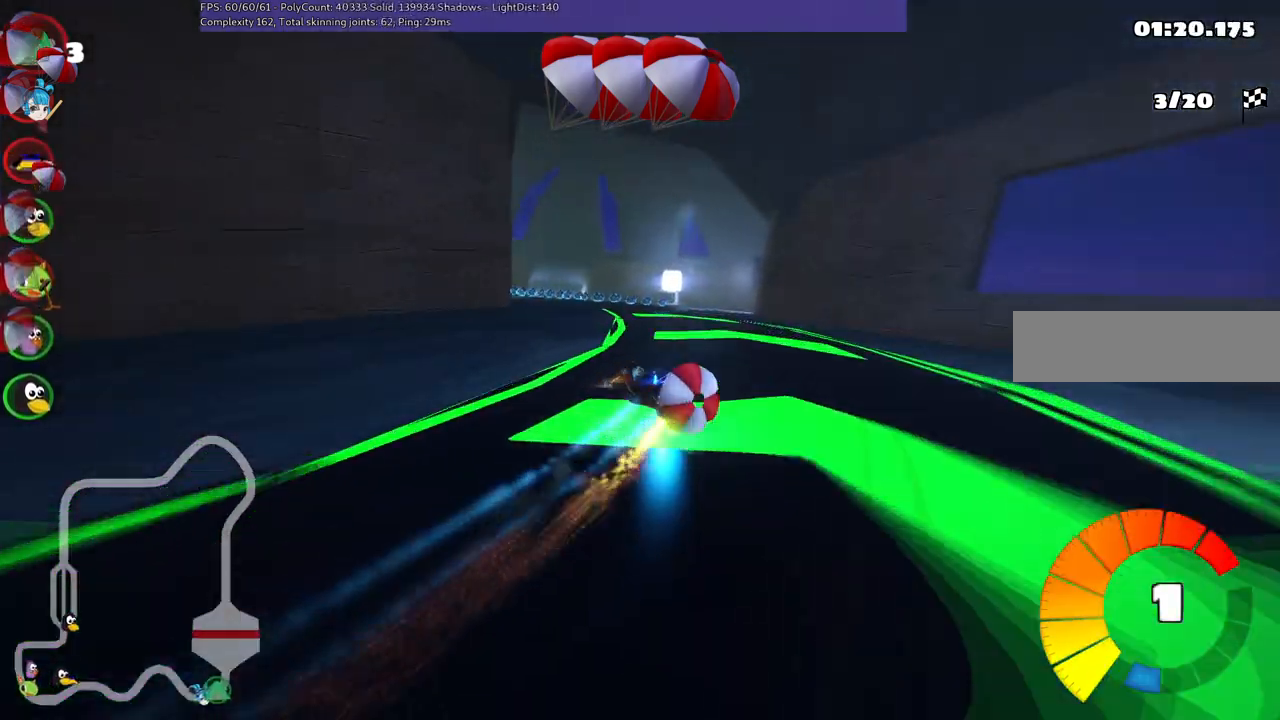
{"keys": ["up"], "events": [[33, "n", "up"], [183, "right", "down"], [317, "right", "up"]]}
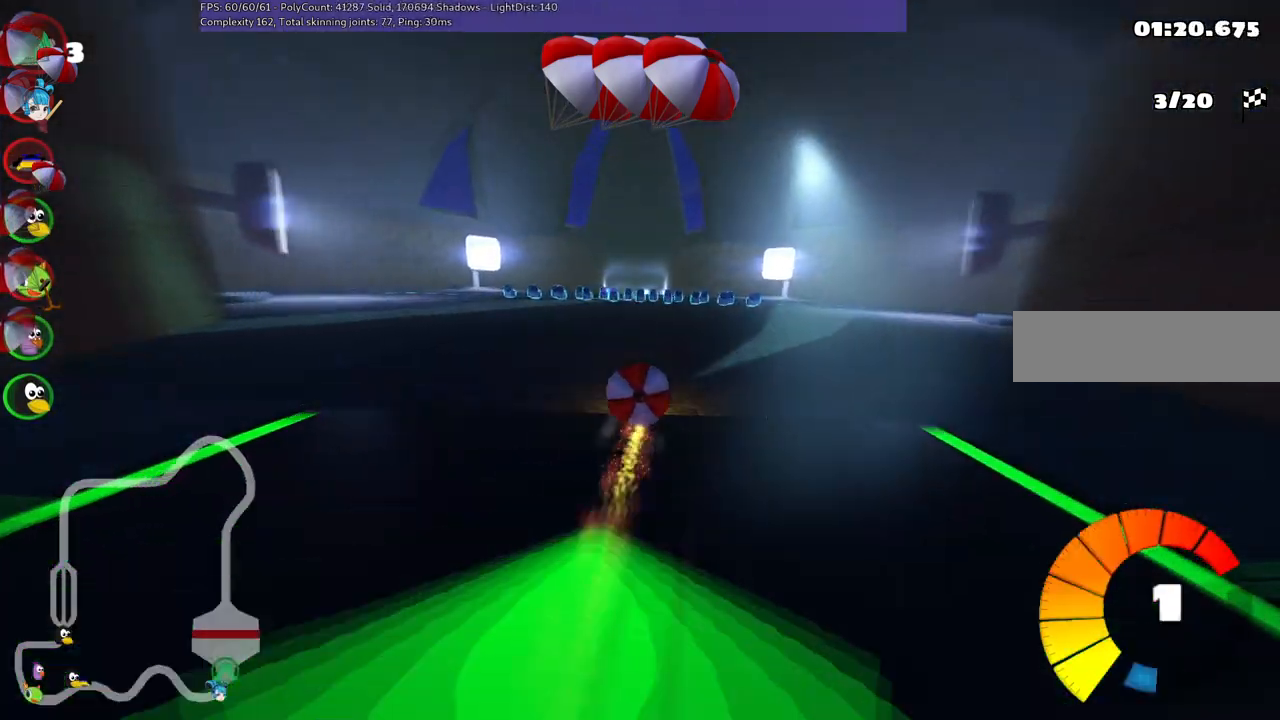
{"keys": ["left", "up"], "events": [[483, "left", "down"]]}
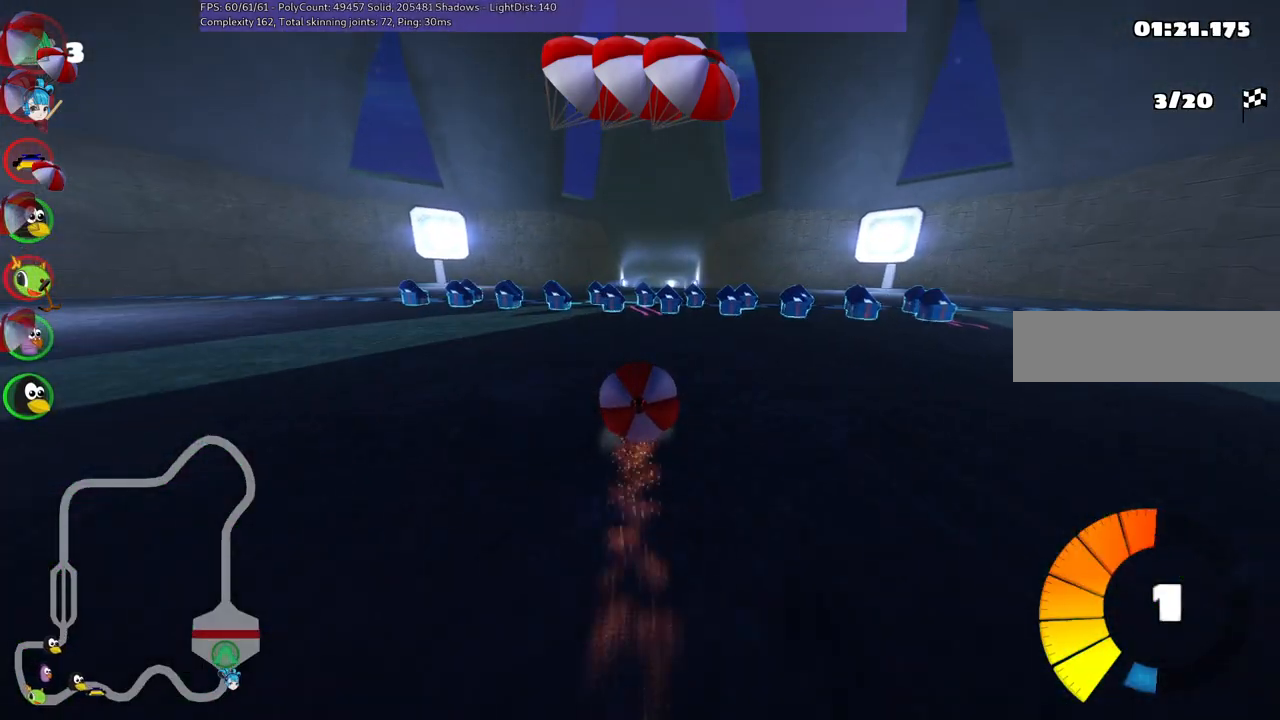
{"keys": ["left", "m", "right", "up"], "events": [[317, "left", "up"], [317, "right", "down"], [367, "m", "down"], [450, "left", "down"]]}
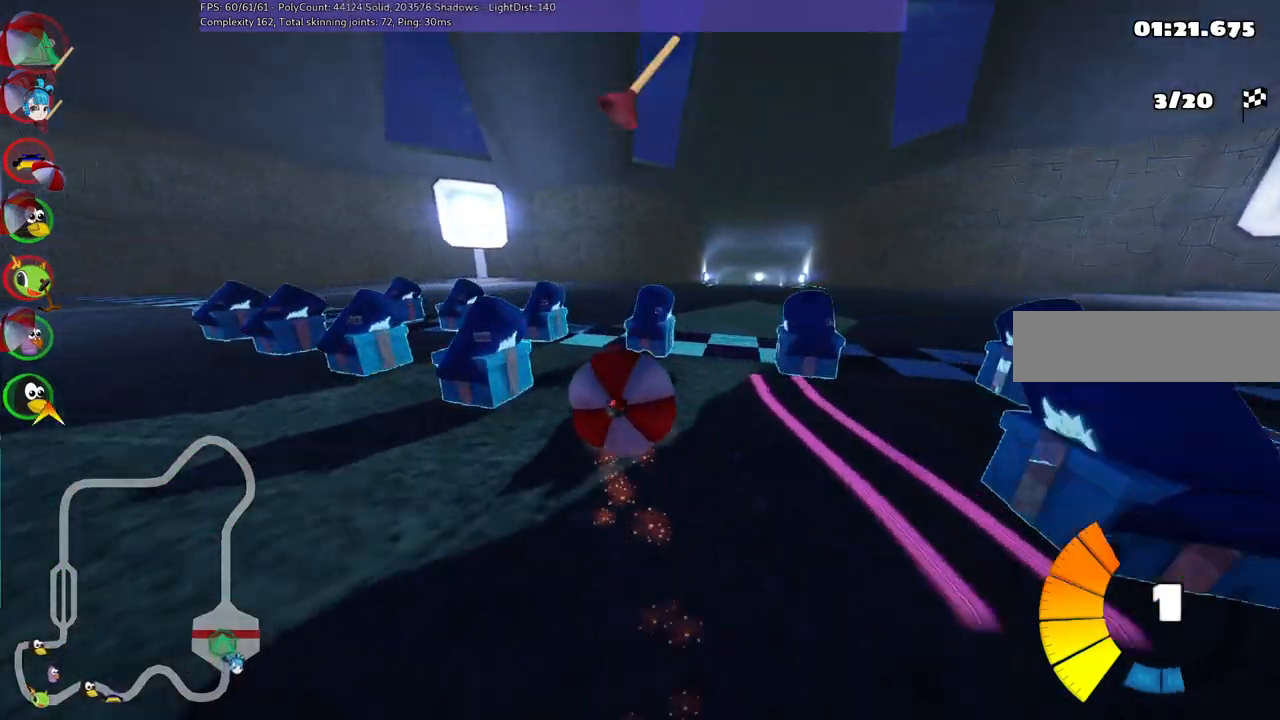
{"keys": ["left", "m", "up"], "events": [[50, "right", "up"], [133, "right", "down"], [383, "right", "up"]]}
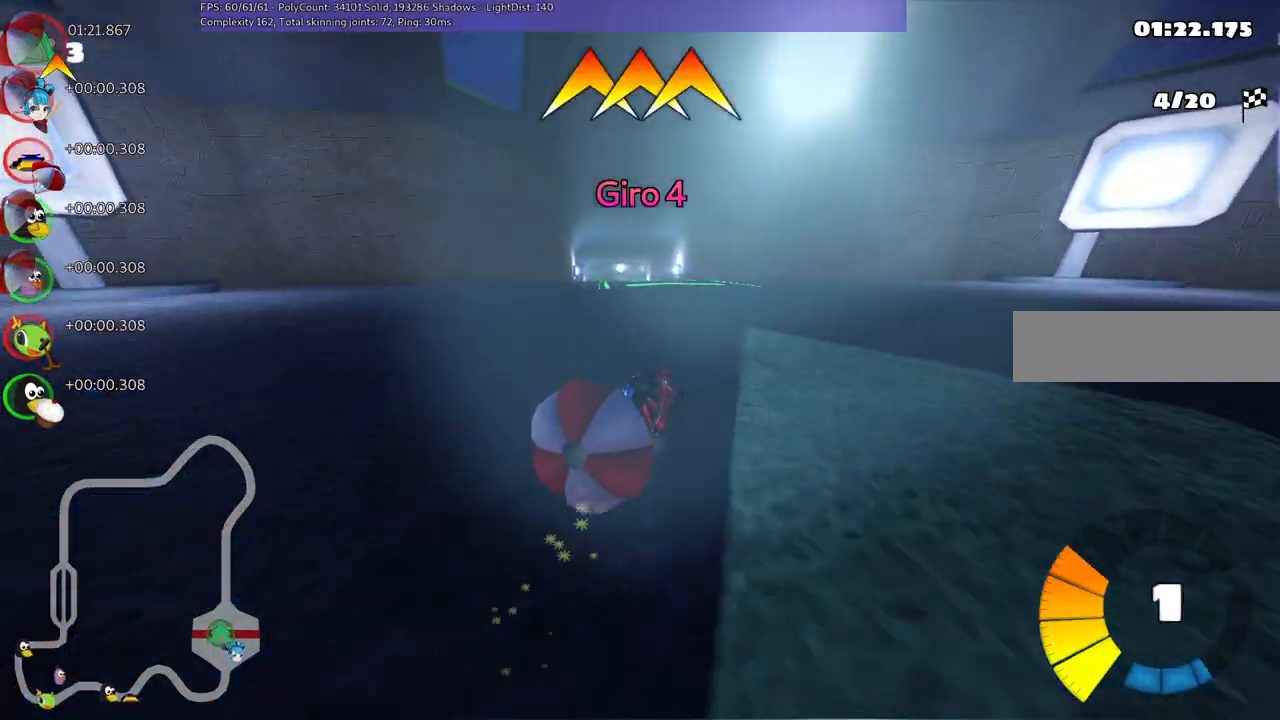
{"keys": ["left", "m", "up"], "events": []}
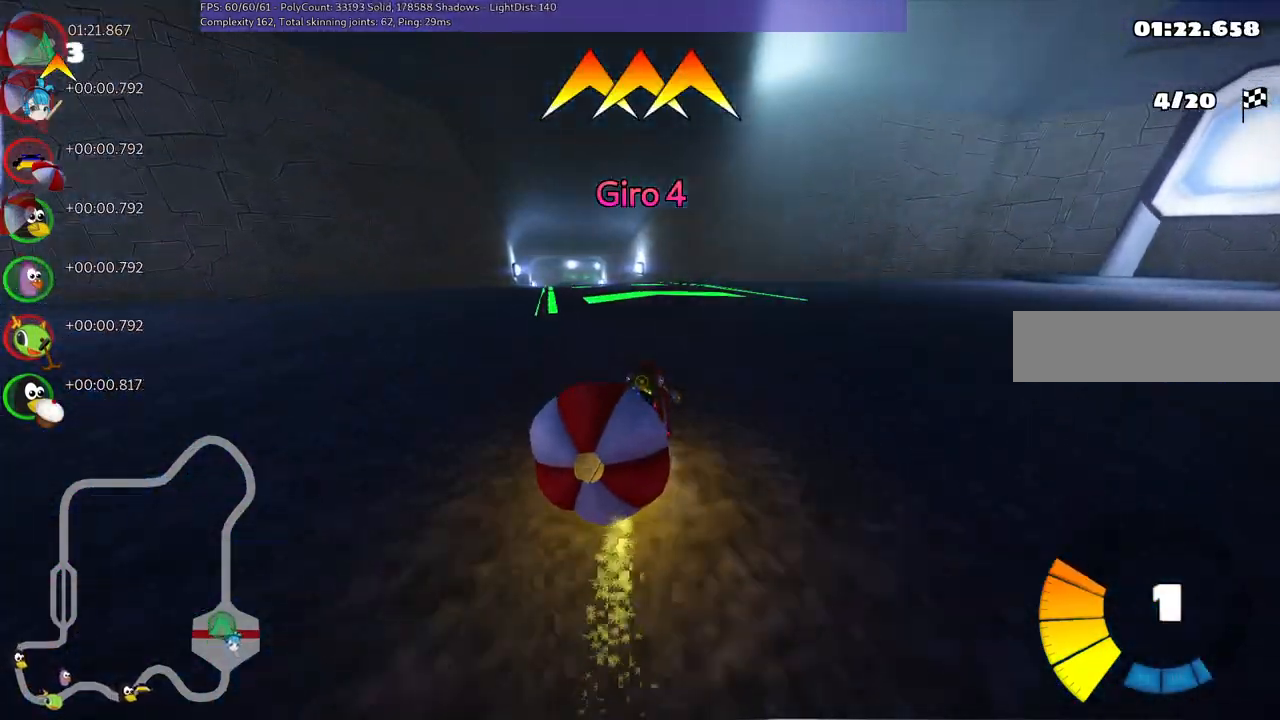
{"keys": ["up"], "events": [[33, "m", "up"], [33, "n", "down"], [183, "left", "up"], [233, "n", "up"]]}
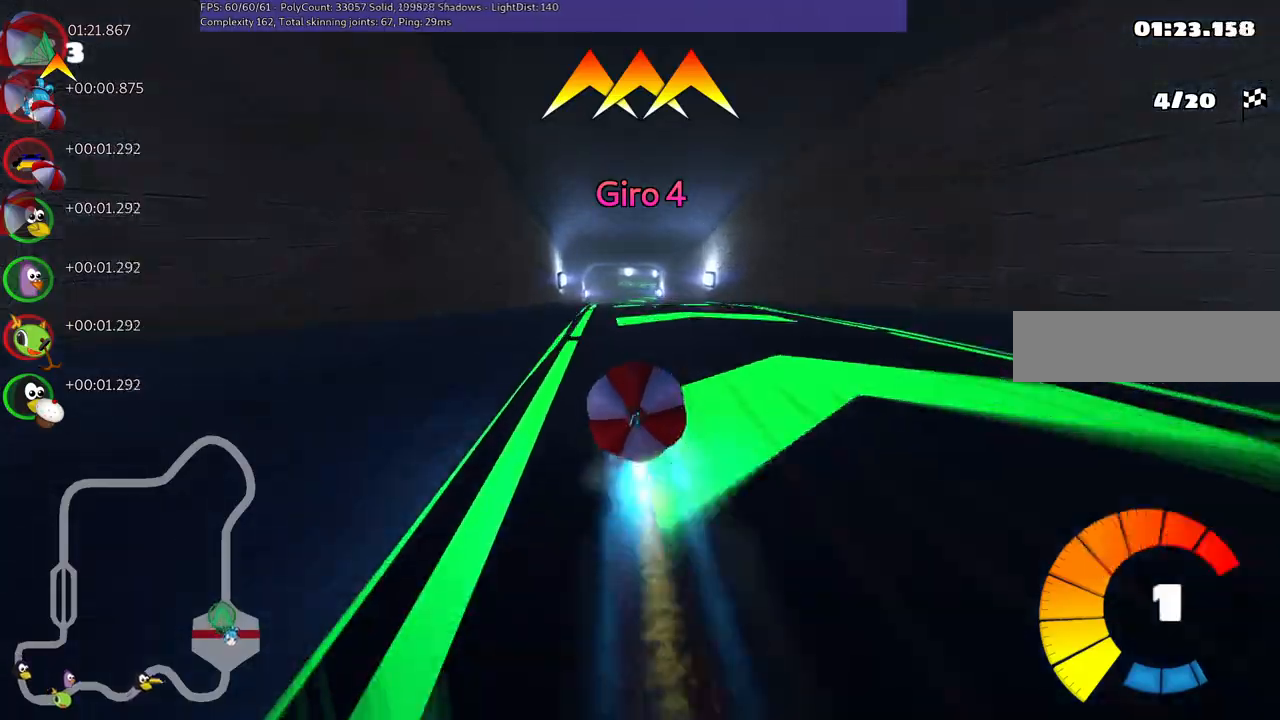
{"keys": ["left", "up"], "events": [[483, "left", "down"]]}
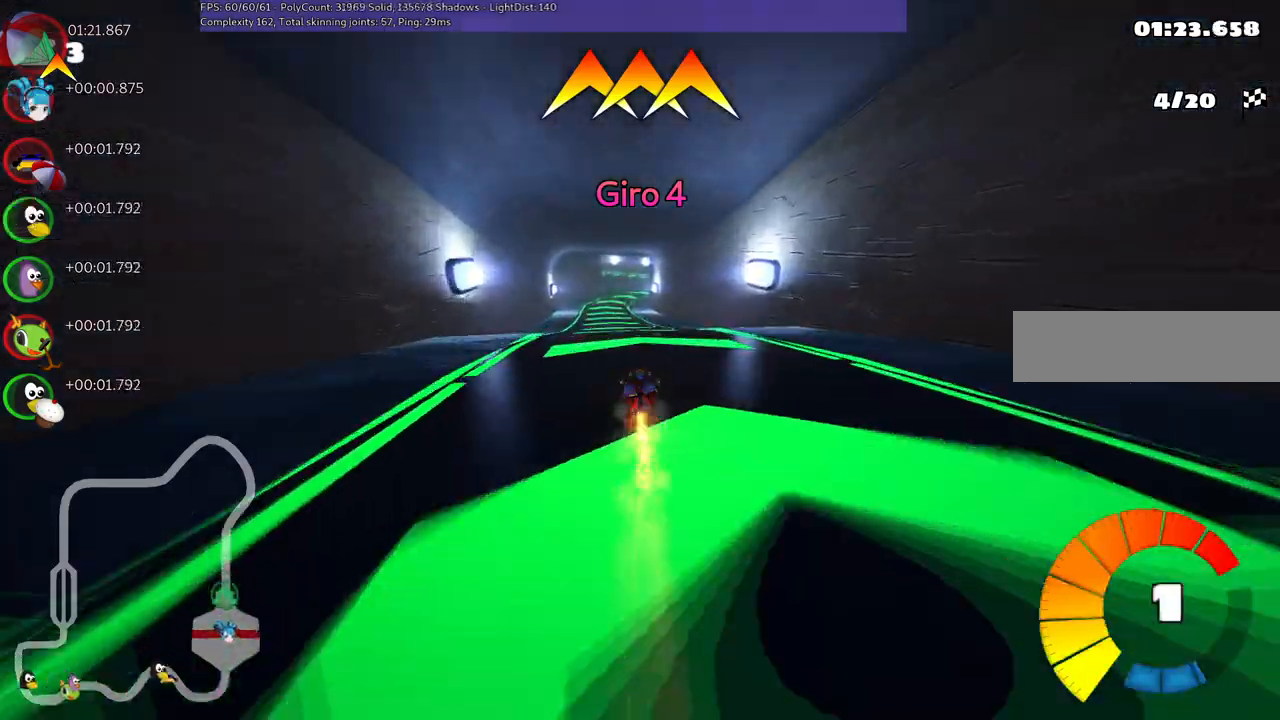
{"keys": ["left", "m", "up"], "events": [[267, "left", "up"], [267, "right", "down"], [317, "m", "down"], [400, "left", "down"], [500, "right", "up"]]}
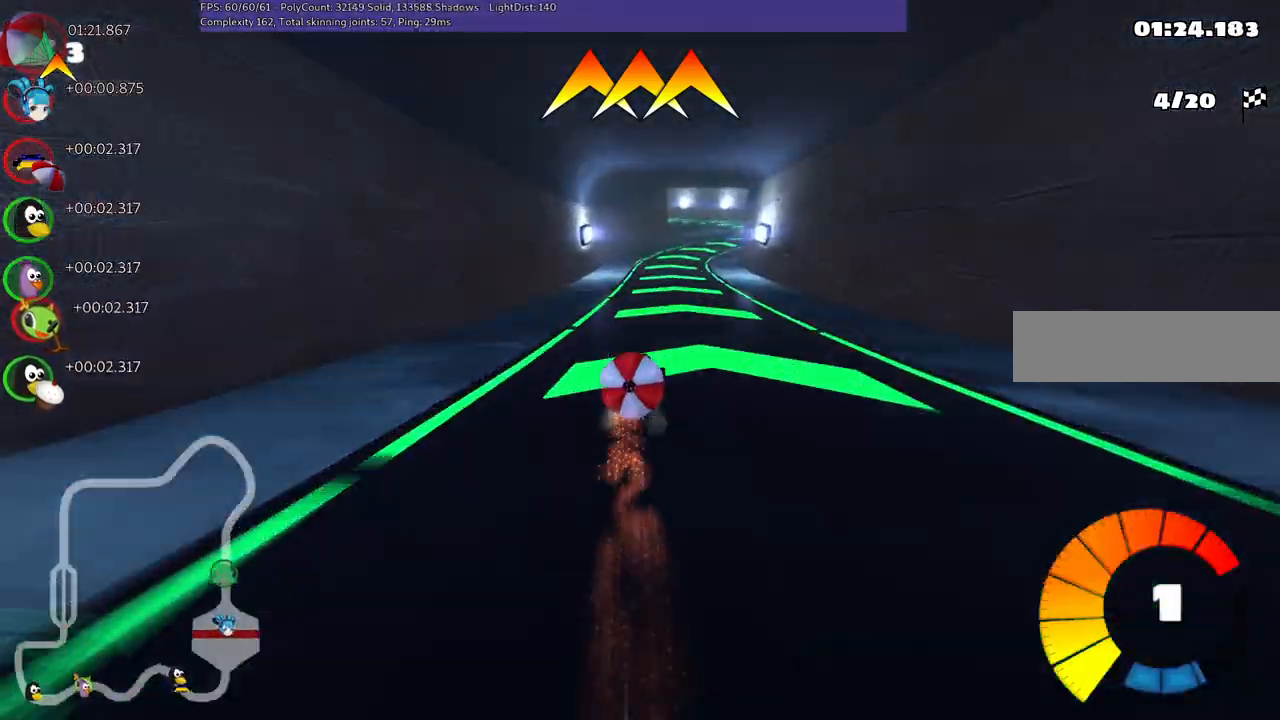
{"keys": ["left", "m", "up"], "events": [[183, "right", "down"], [283, "right", "up"]]}